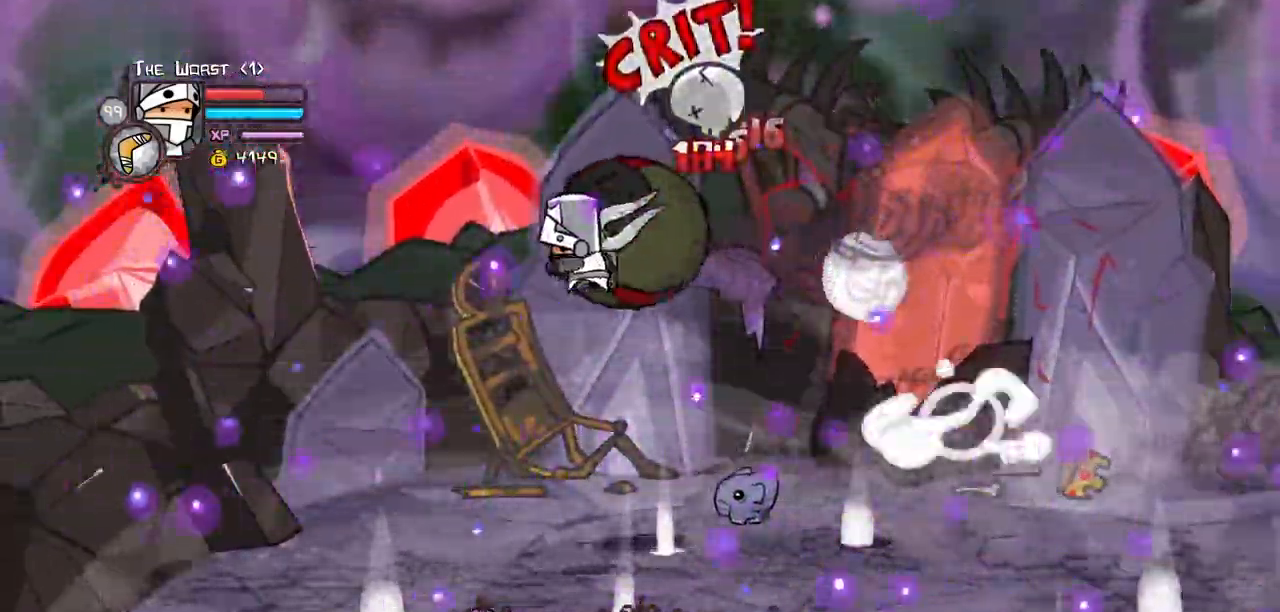
Gameplay with keyboard; each line is a JSON object with the keys held at the frame after it. "events" lists presses ("down") and releases ("up") of "block", "down", "heavy", "item", "iteml", "itemr", "jump", "left", "light", "magic", "right" and "up" between this image and that frame as [ms after this image, input, new state], when the widget could be followed in between. No other keys are recorded. Mouse input is not recorded. Key names are as the overlay labels them; some are game actions (e.g. jump) rather than physical keys.
{"keys": ["heavy"]}
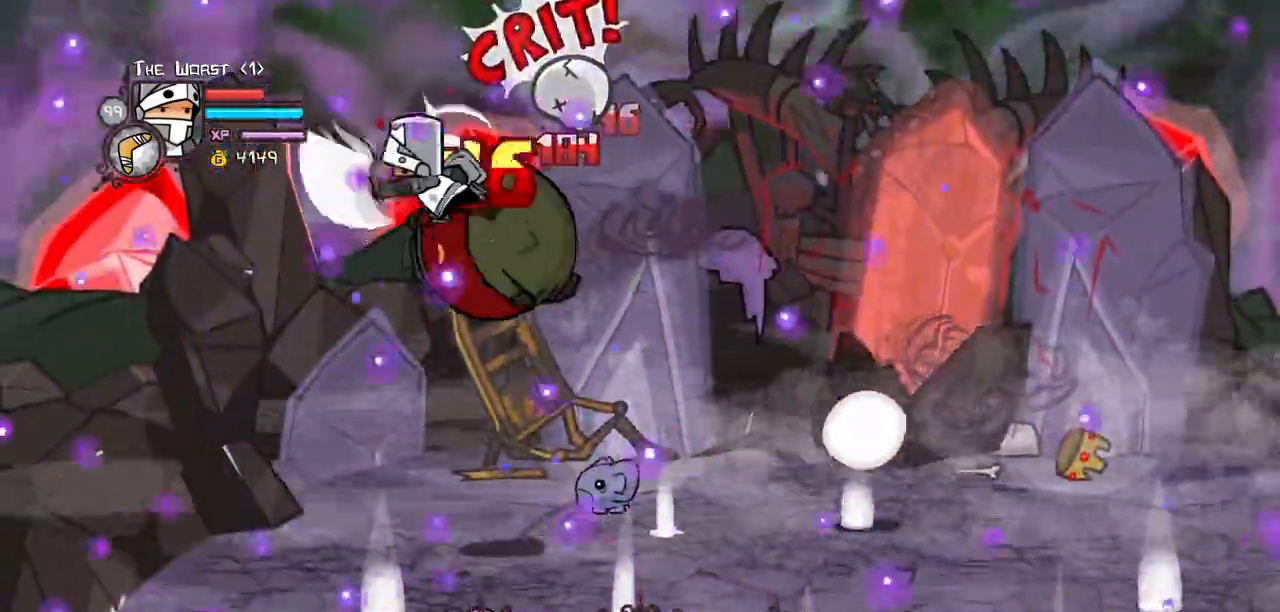
{"keys": ["left", "light"], "events": [[100, "heavy", "up"], [134, "left", "down"], [234, "light", "down"], [284, "left", "up"], [367, "light", "up"], [417, "left", "down"], [417, "light", "down"]]}
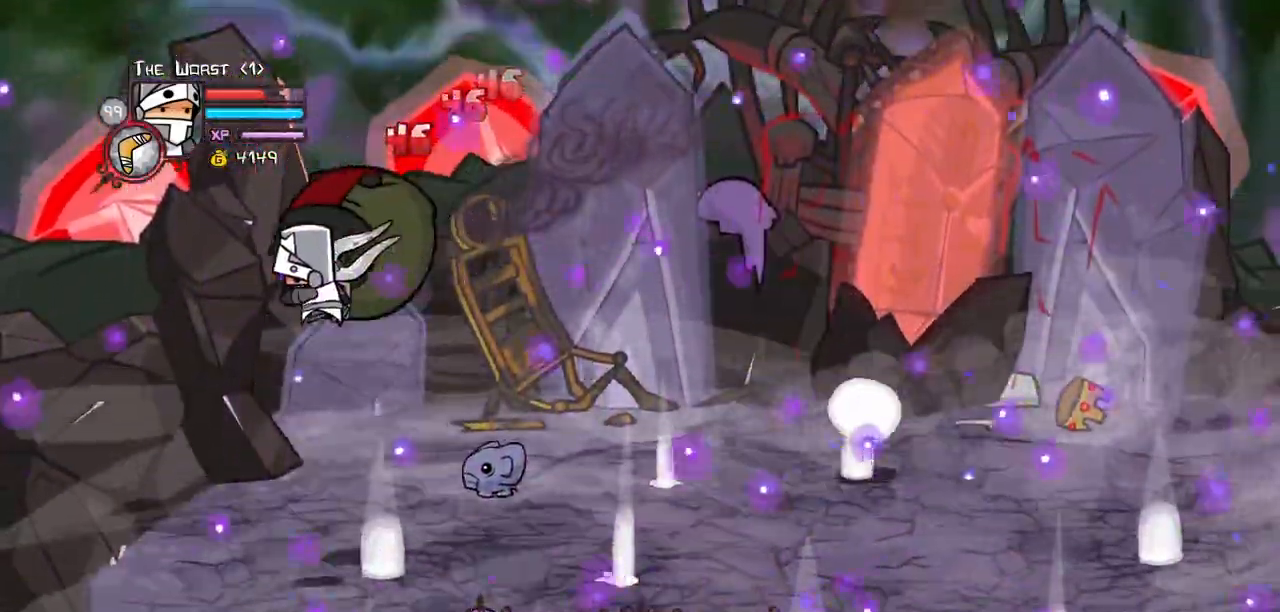
{"keys": ["heavy", "right"], "events": [[67, "left", "up"], [100, "heavy", "down"], [100, "light", "up"], [250, "right", "down"], [334, "heavy", "up"], [334, "right", "up"], [384, "heavy", "down"], [484, "right", "down"]]}
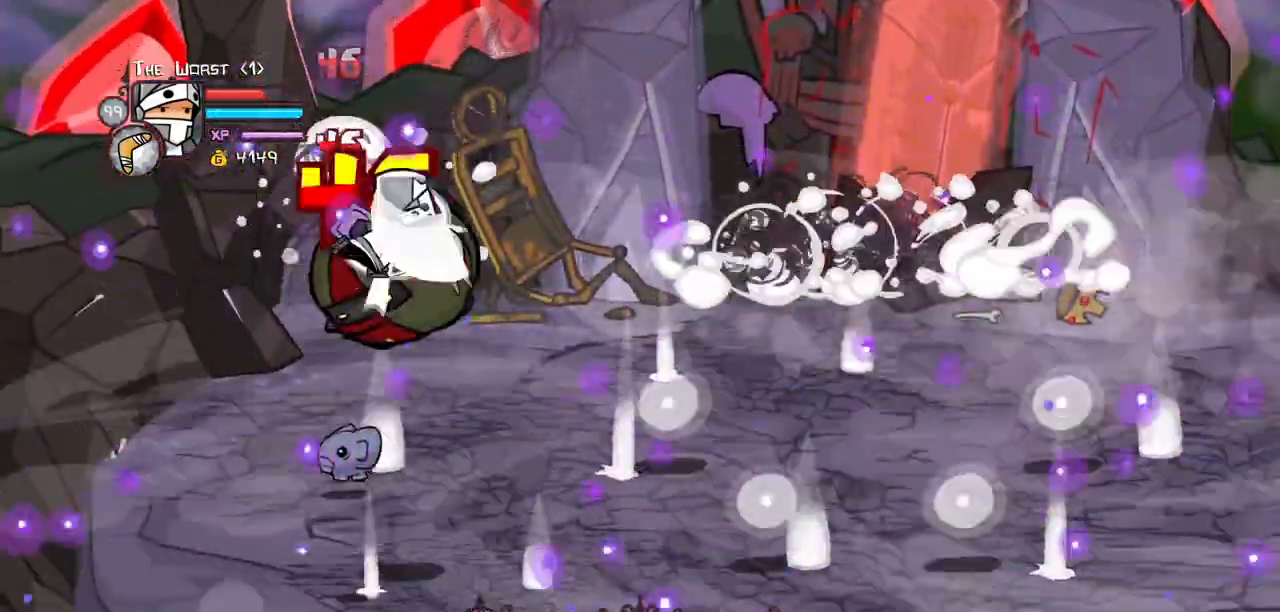
{"keys": ["light", "right", "up"], "events": [[117, "heavy", "up"], [117, "up", "down"], [217, "right", "up"], [267, "light", "down"], [350, "right", "down"], [400, "light", "up"], [450, "light", "down"]]}
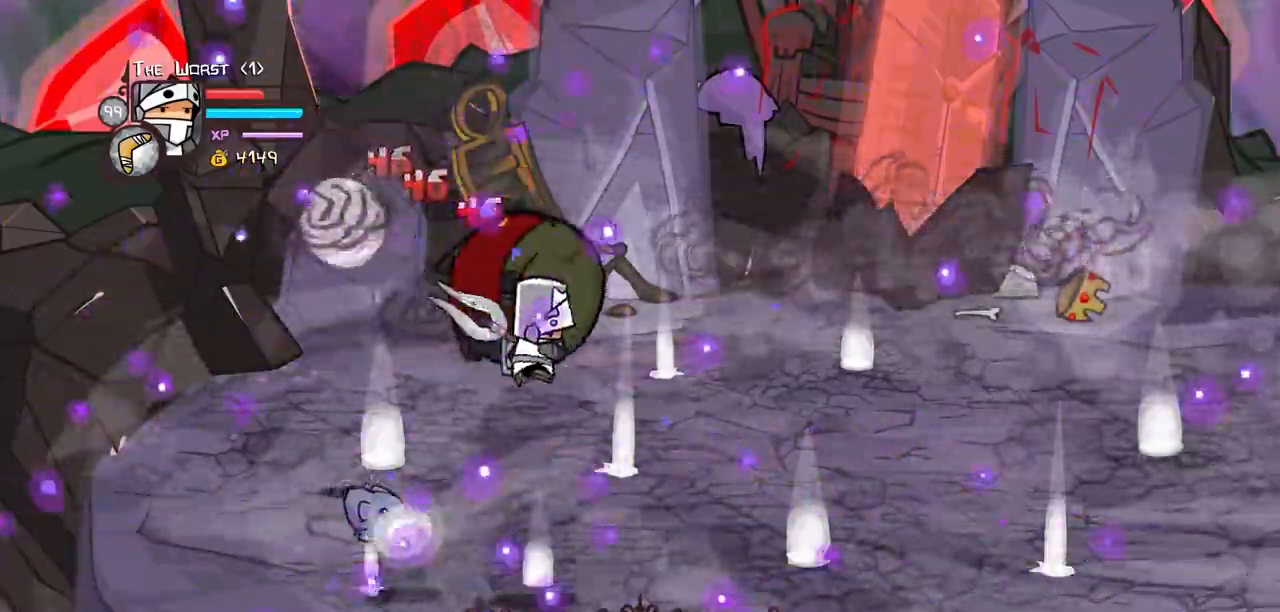
{"keys": ["heavy", "right", "up"], "events": [[50, "right", "up"], [100, "heavy", "down"], [134, "light", "up"], [184, "right", "down"], [334, "right", "up"], [367, "heavy", "up"], [467, "heavy", "down"], [467, "right", "down"]]}